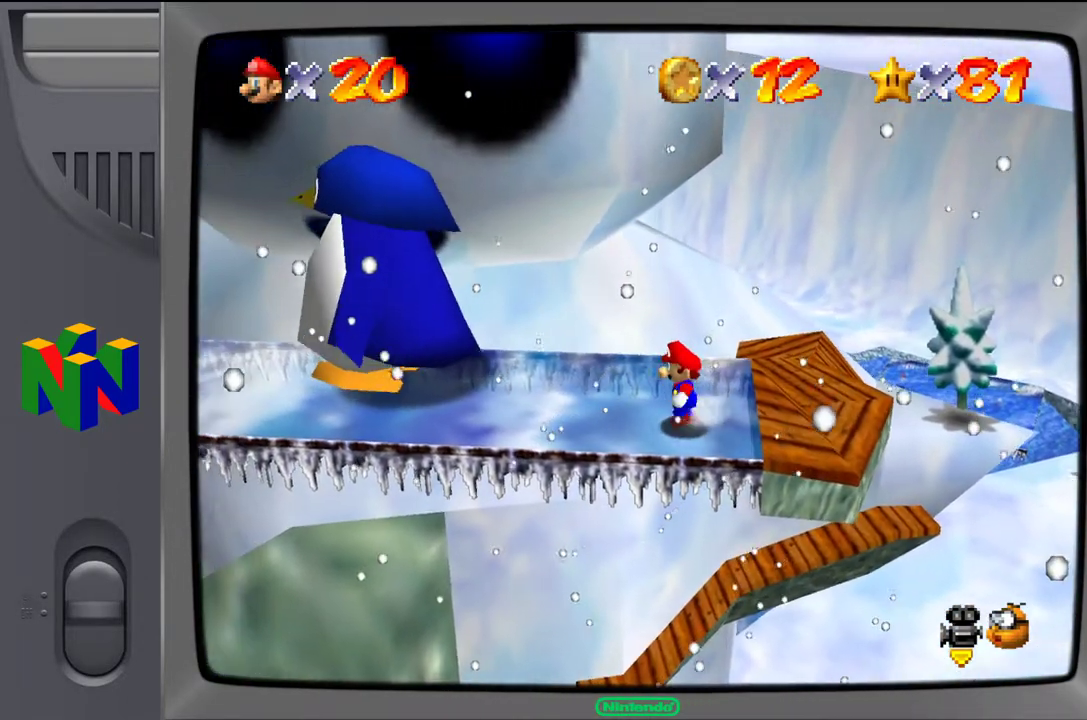
Gameplay with a controller (Nintendo layout); each line is a JSON object with the inputs held at the frame after it. "events" lists button and stick changes between this image and that frame as [ms after this image, input, new state], when the widget could be followed in between. Not read: L3 R3.
{"buttons": [], "left_stick": "left", "events": []}
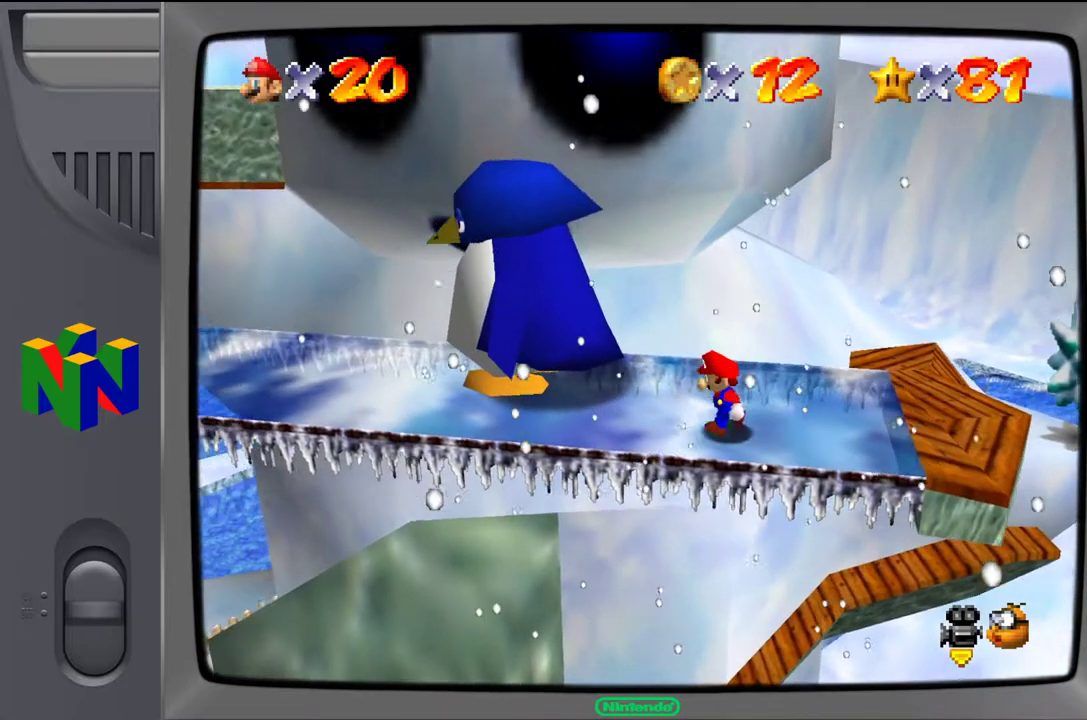
{"buttons": [], "left_stick": "center", "events": [[333, "left_stick", "center"]]}
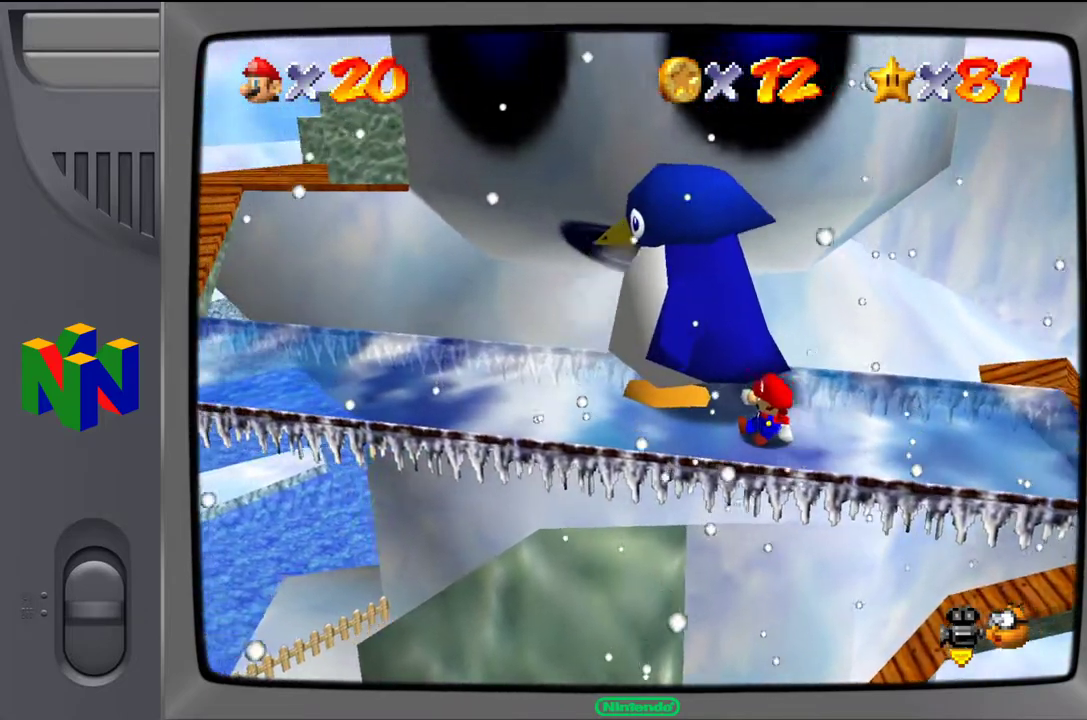
{"buttons": [], "left_stick": "right", "events": [[150, "left_stick", "right"]]}
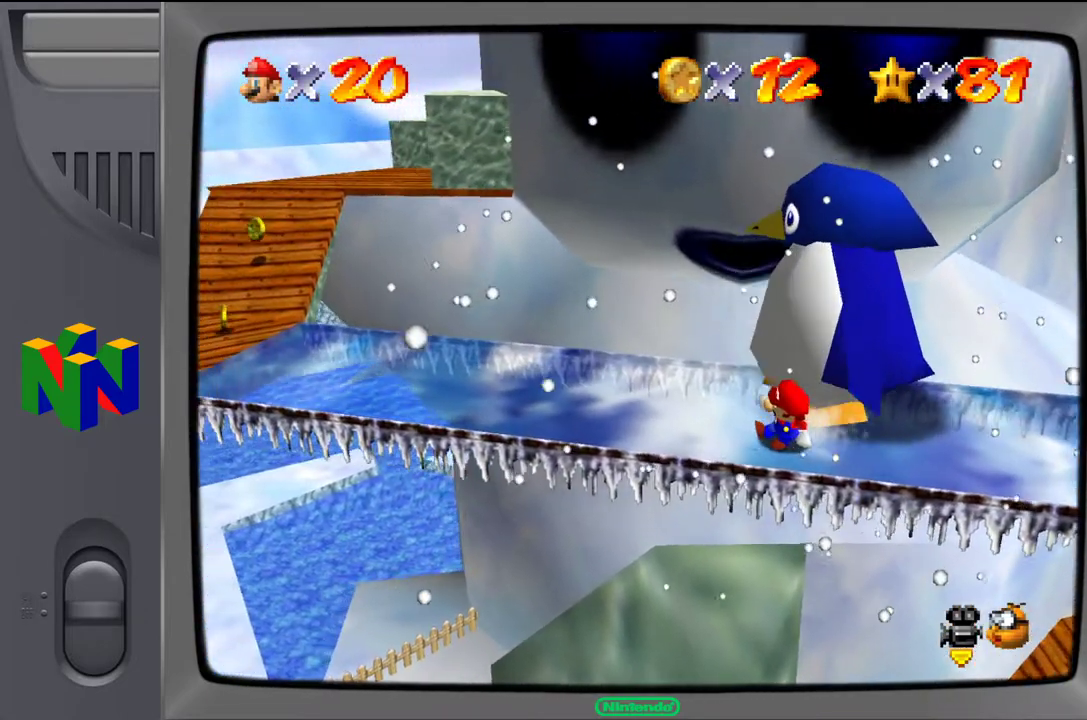
{"buttons": [], "left_stick": "right", "events": []}
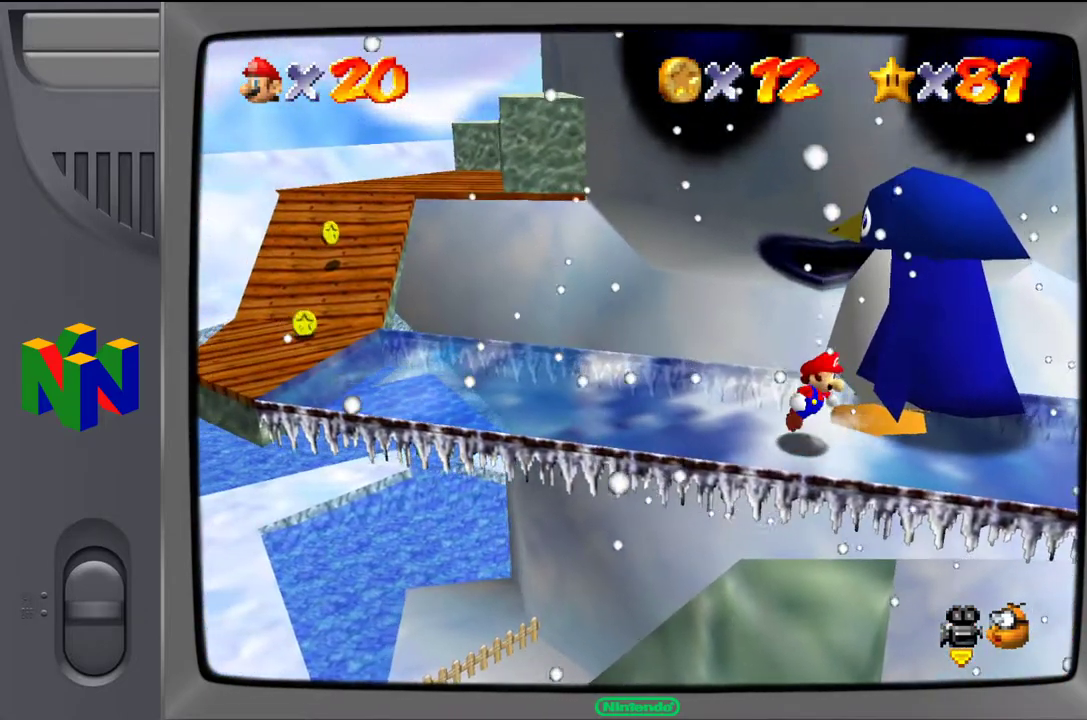
{"buttons": [], "left_stick": "right", "events": []}
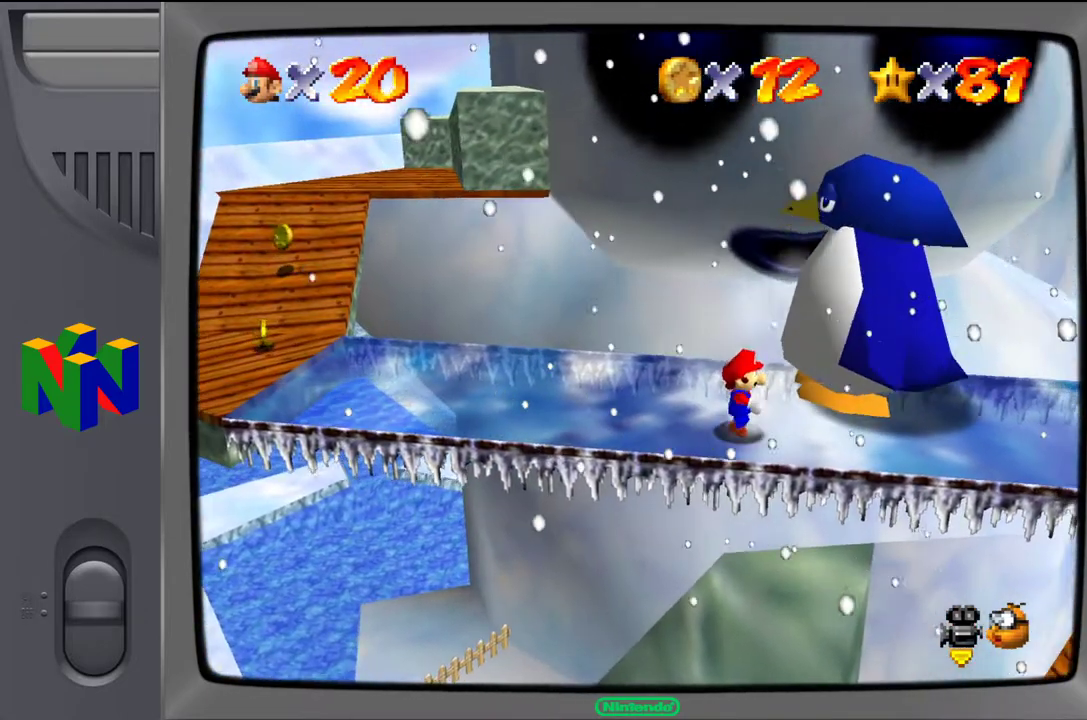
{"buttons": [], "left_stick": "center", "events": [[450, "left_stick", "center"]]}
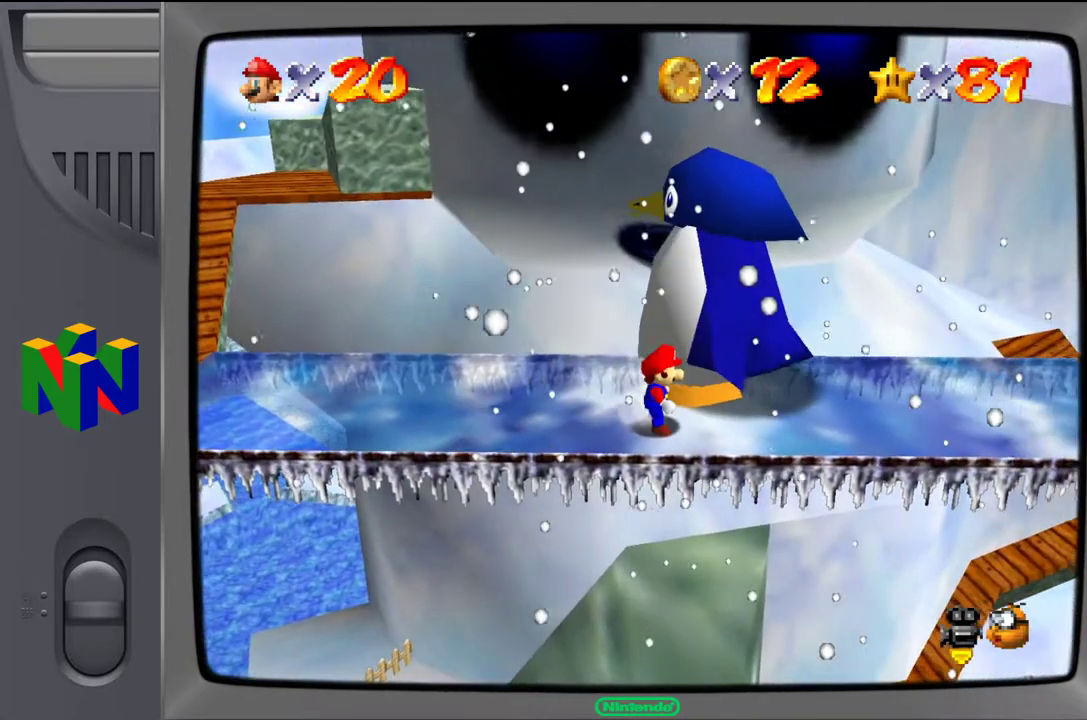
{"buttons": [], "left_stick": "center", "events": [[333, "left_stick", "left"], [450, "left_stick", "center"]]}
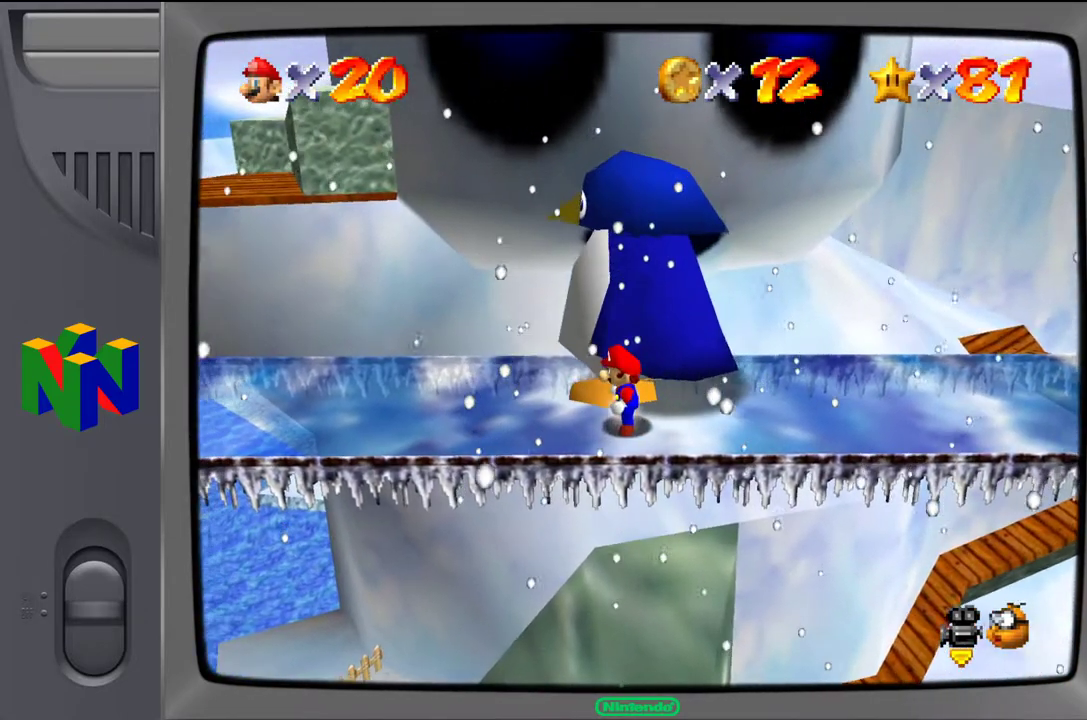
{"buttons": [], "left_stick": "left", "events": [[500, "left_stick", "left"]]}
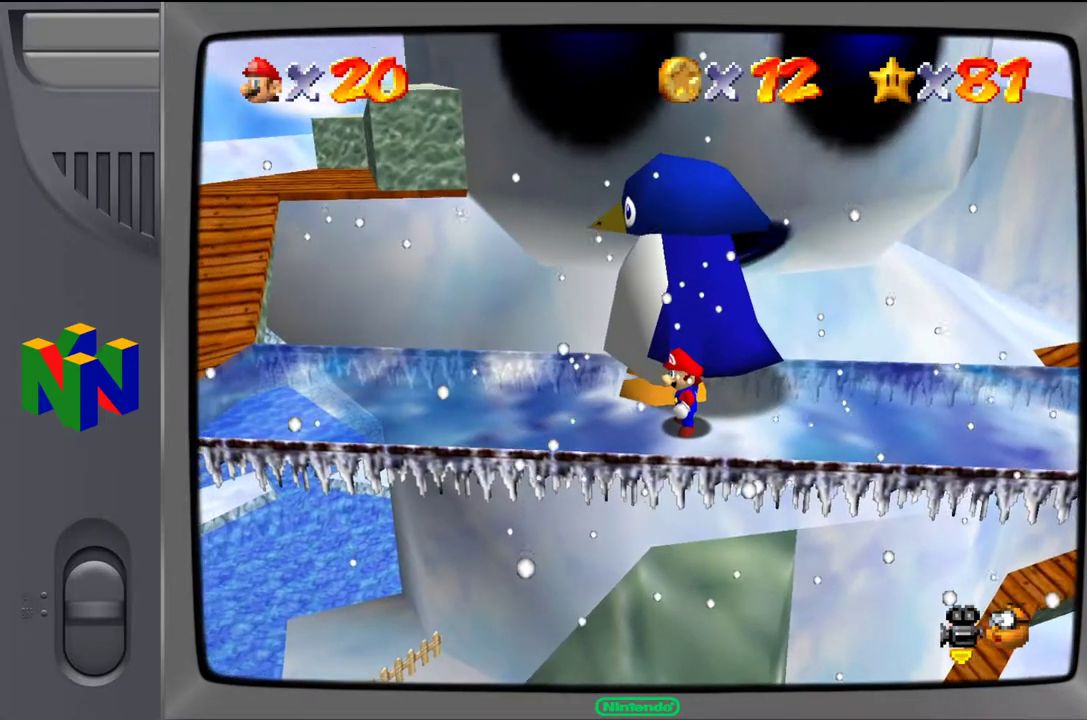
{"buttons": [], "left_stick": "center", "events": [[183, "left_stick", "center"]]}
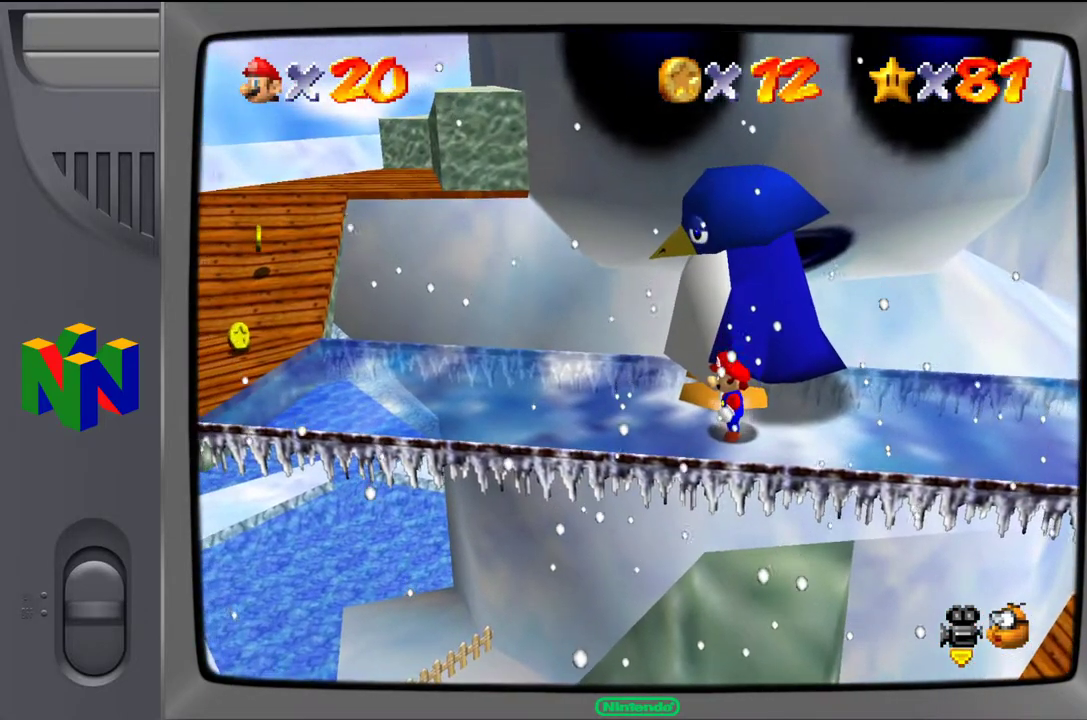
{"buttons": [], "left_stick": "left", "events": [[500, "left_stick", "left"]]}
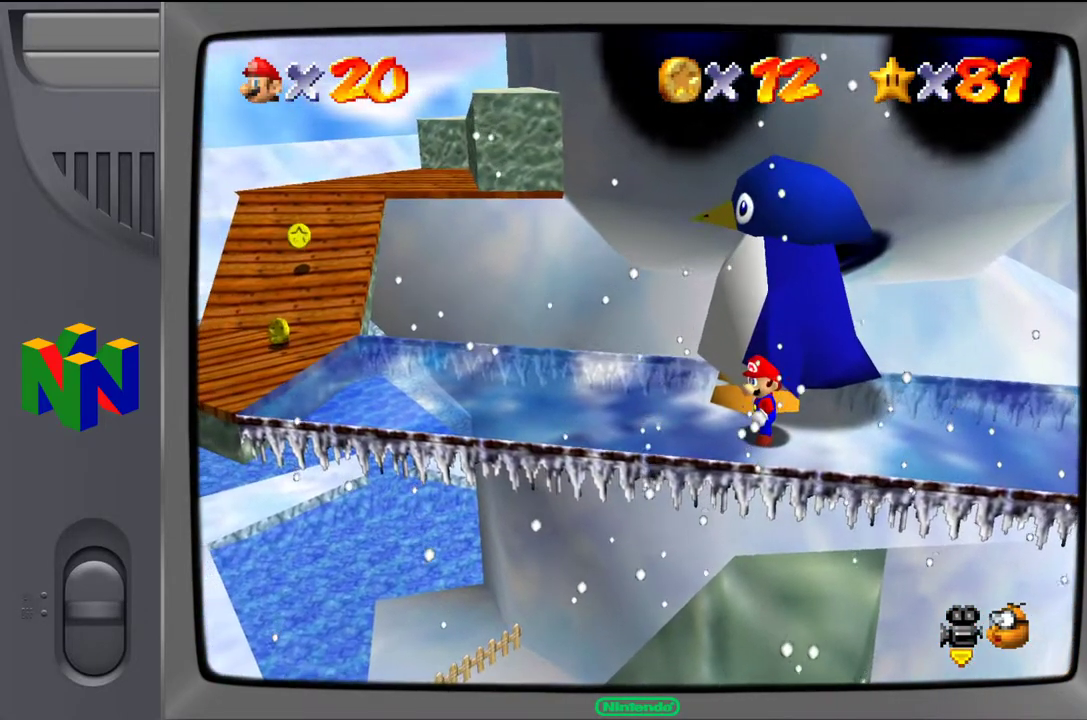
{"buttons": [], "left_stick": "left", "events": [[250, "left_stick", "center"], [400, "left_stick", "left"]]}
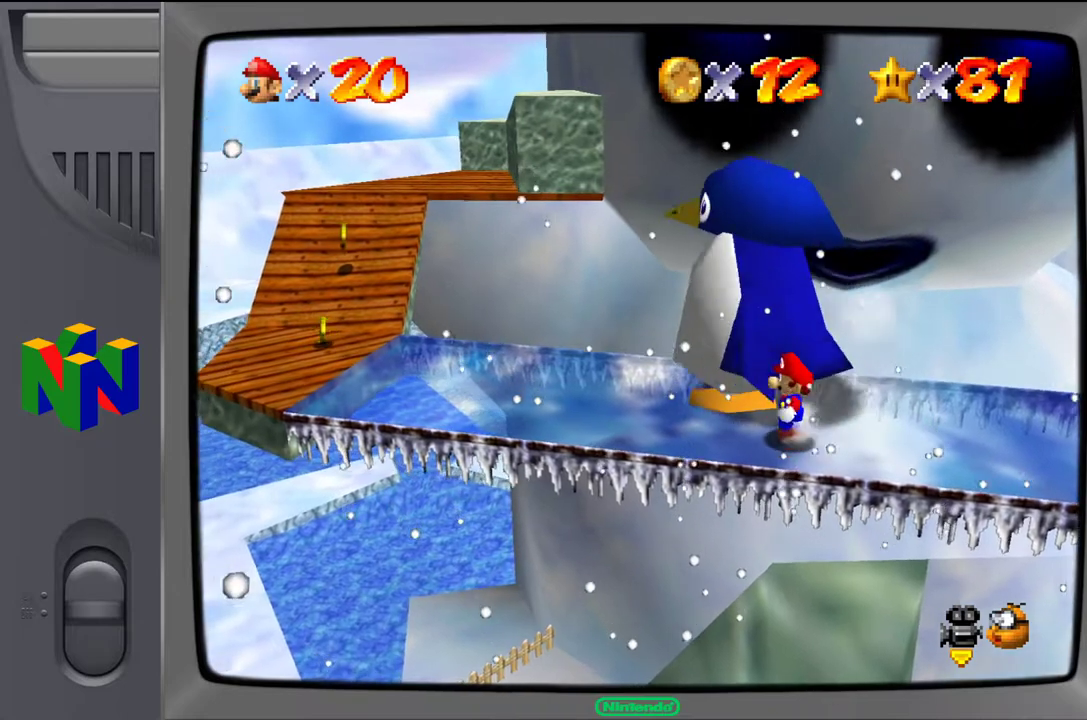
{"buttons": [], "left_stick": "left", "events": []}
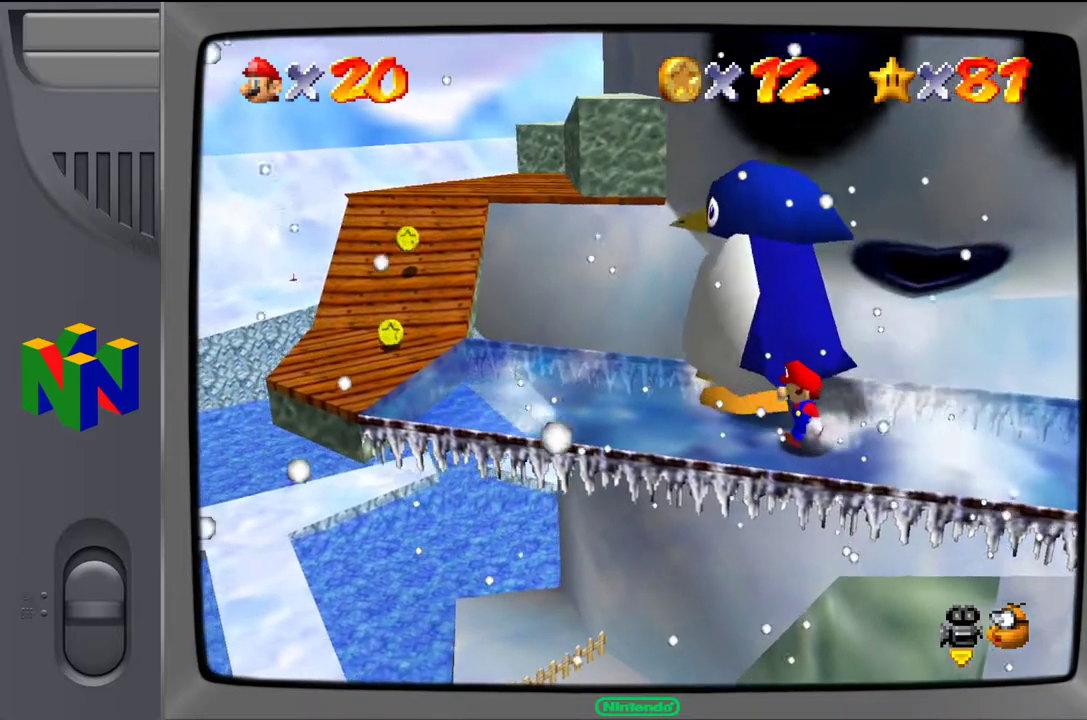
{"buttons": [], "left_stick": "left", "events": [[183, "left_stick", "center"], [383, "left_stick", "left"]]}
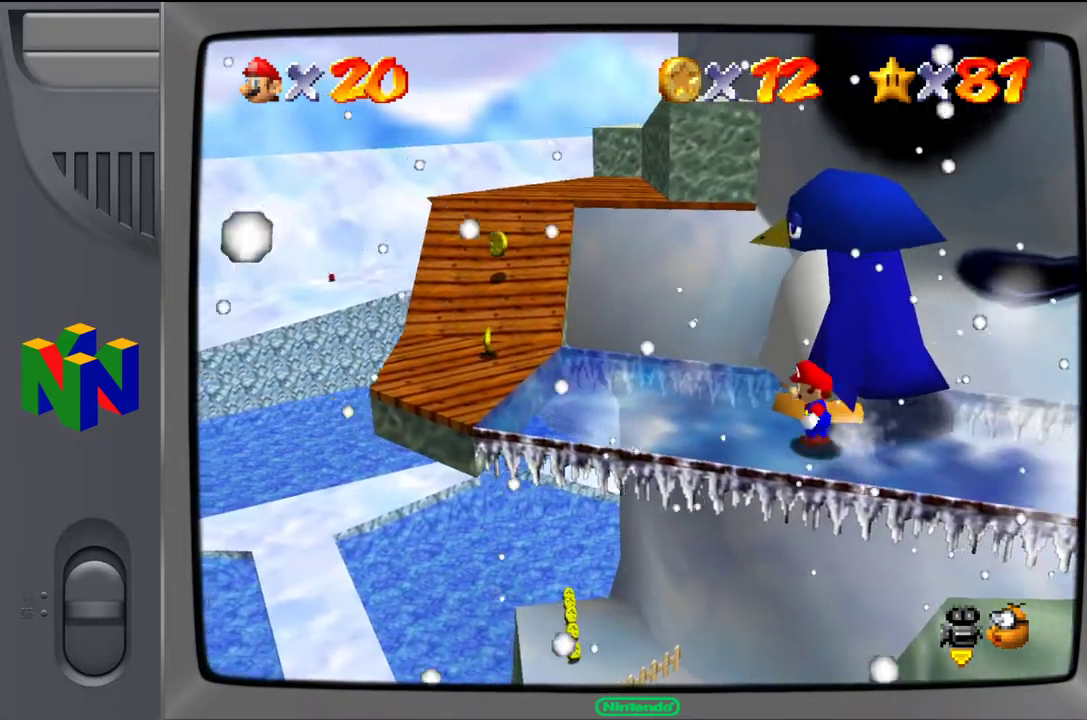
{"buttons": [], "left_stick": "up-left", "events": [[133, "left_stick", "center"], [317, "left_stick", "up-left"]]}
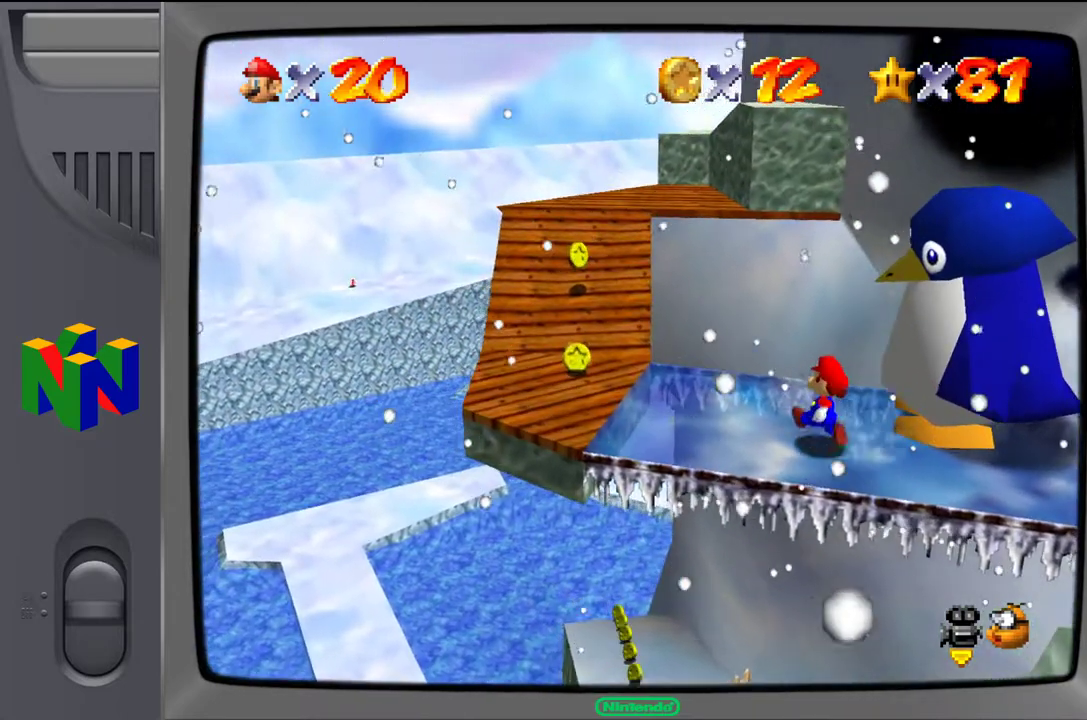
{"buttons": [], "left_stick": "down-left", "events": [[333, "left_stick", "left"], [467, "left_stick", "down-left"]]}
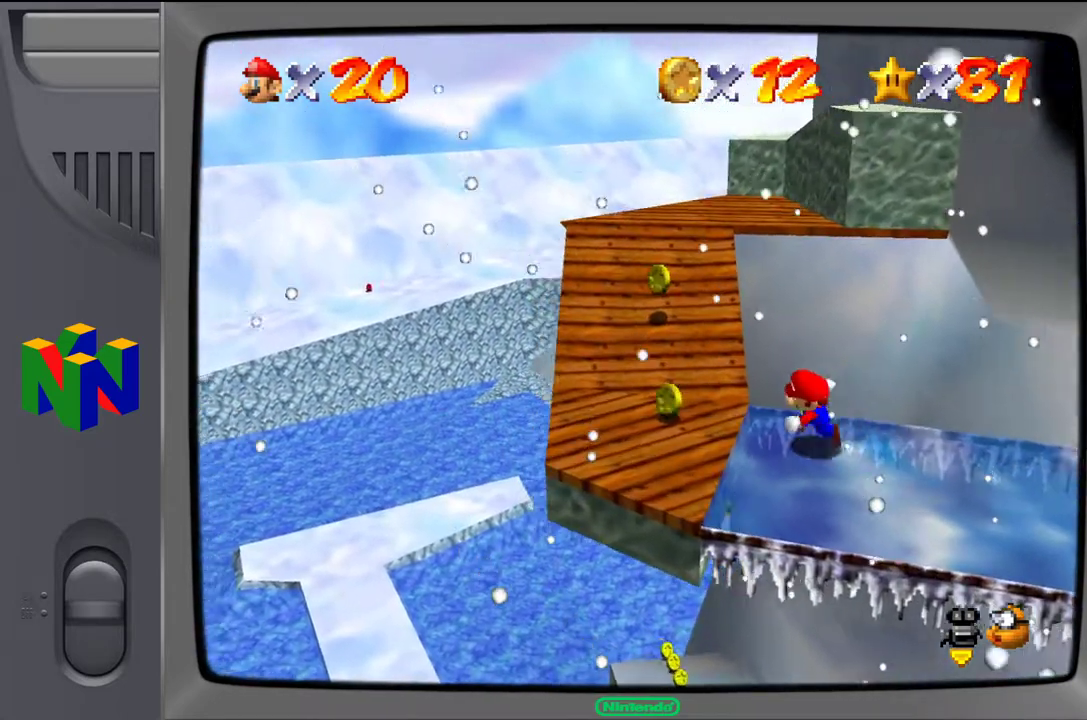
{"buttons": [], "left_stick": "up-left", "events": [[183, "left_stick", "up-left"]]}
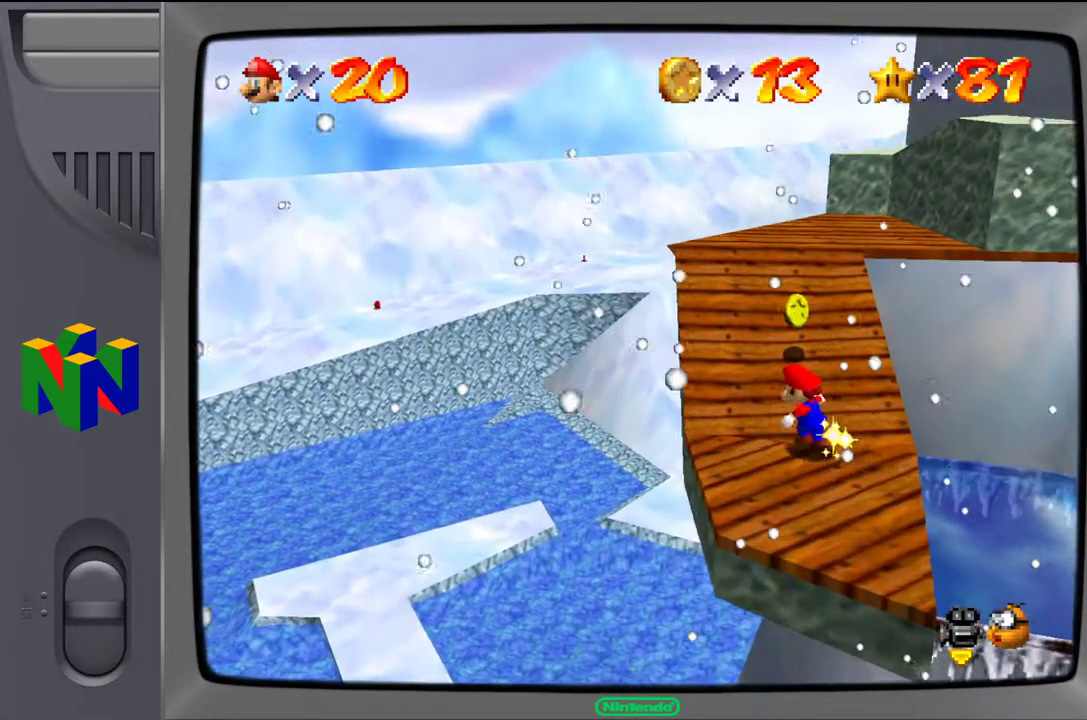
{"buttons": [], "left_stick": "up-right", "events": [[250, "left_stick", "up-right"]]}
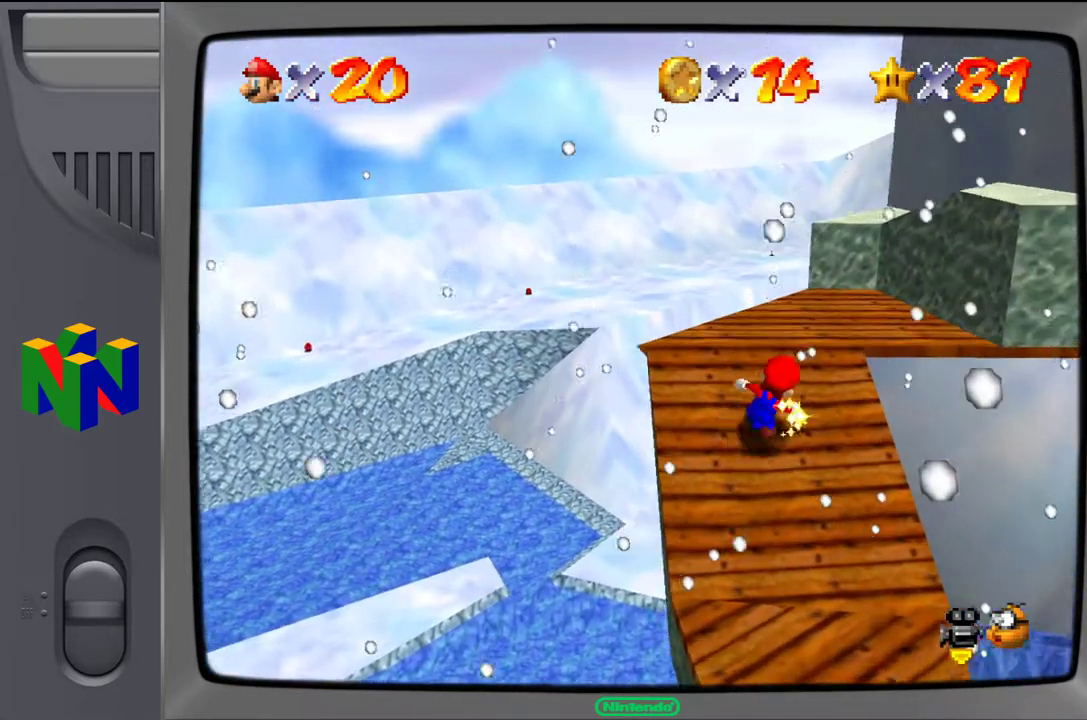
{"buttons": [], "left_stick": "up-right", "events": []}
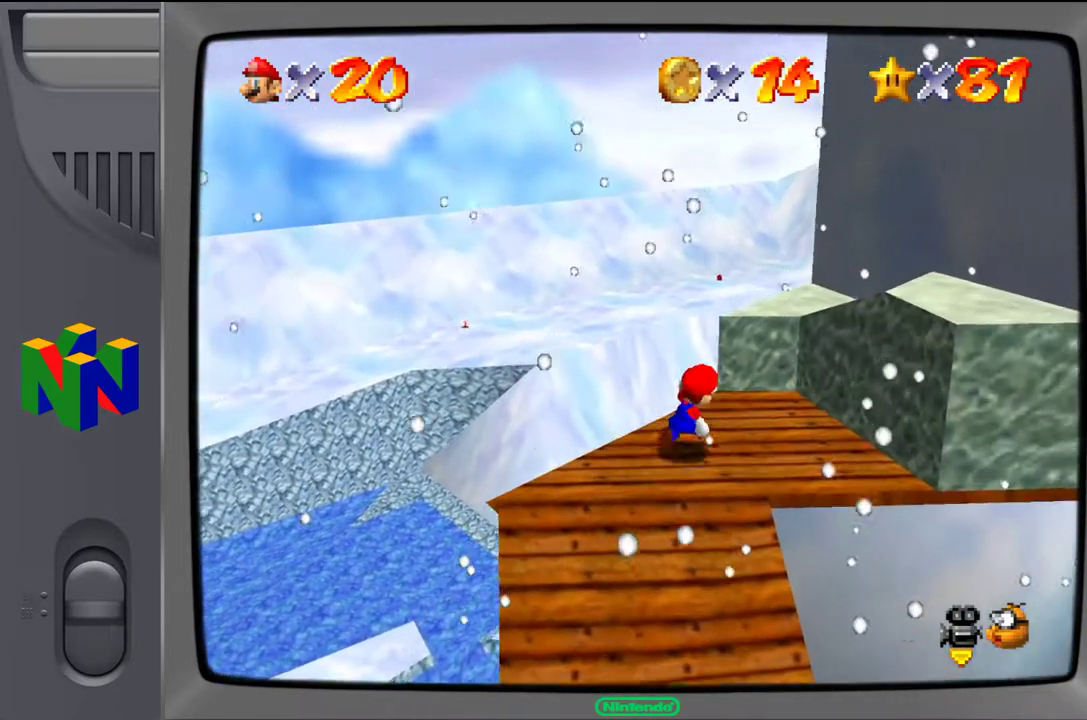
{"buttons": ["A"], "left_stick": "center", "events": [[283, "left_stick", "center"], [483, "A", "down"]]}
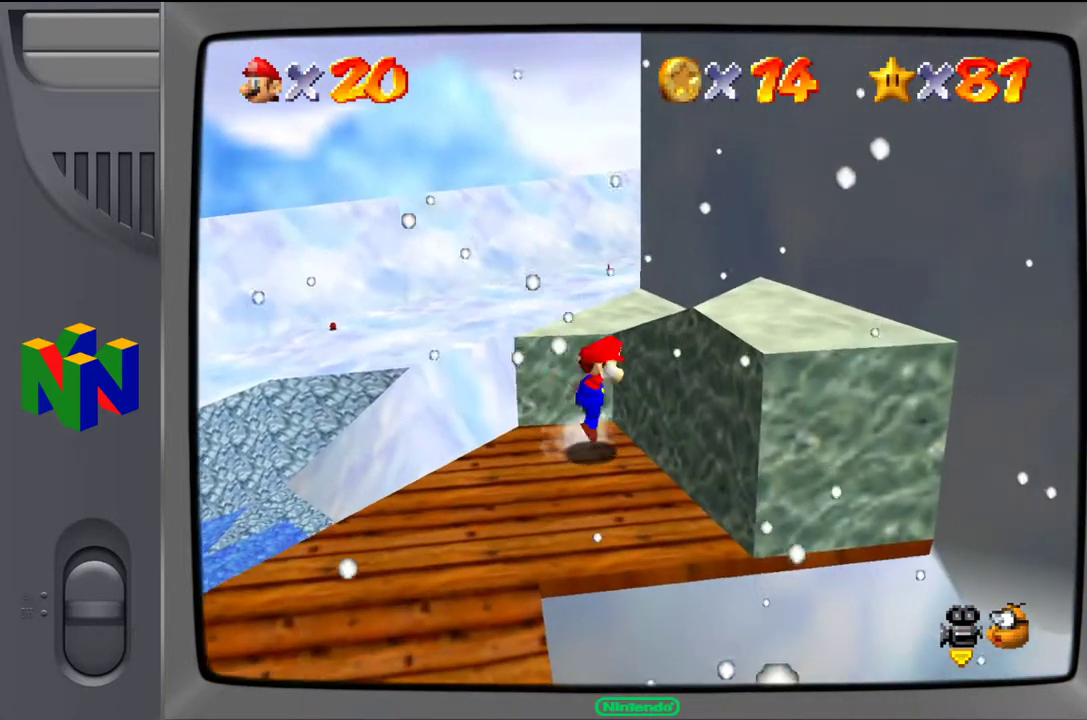
{"buttons": [], "left_stick": "up-right", "events": [[283, "left_stick", "right"], [300, "A", "up"], [333, "left_stick", "up-right"]]}
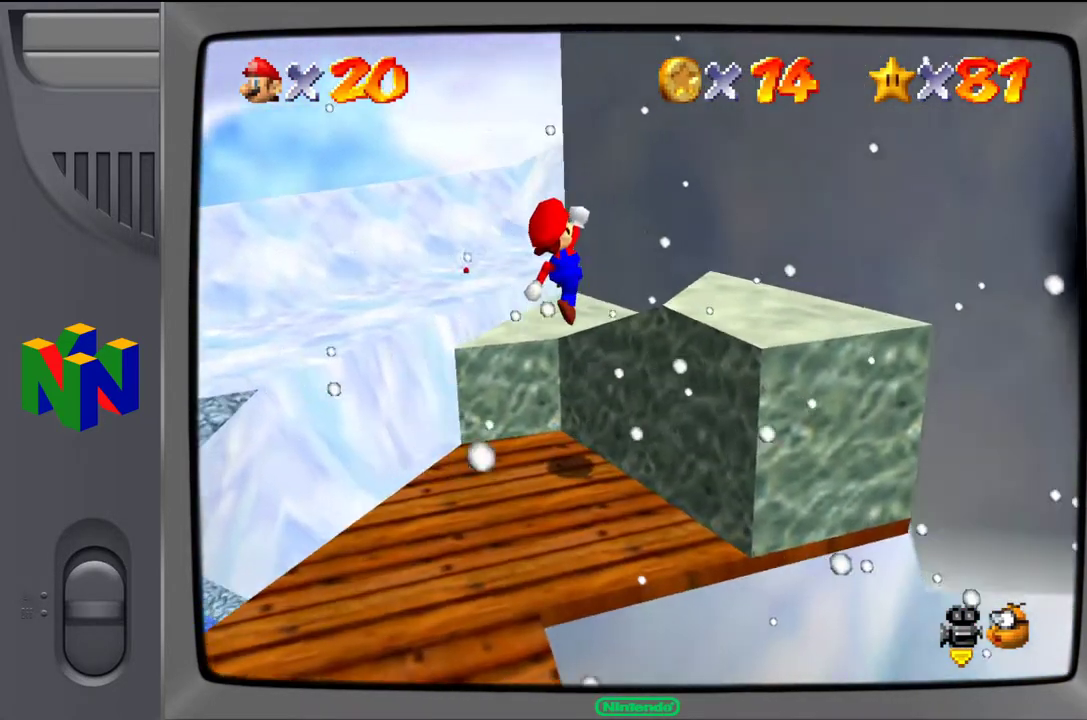
{"buttons": [], "left_stick": "center", "events": [[83, "left_stick", "center"], [333, "A", "down"], [500, "A", "up"]]}
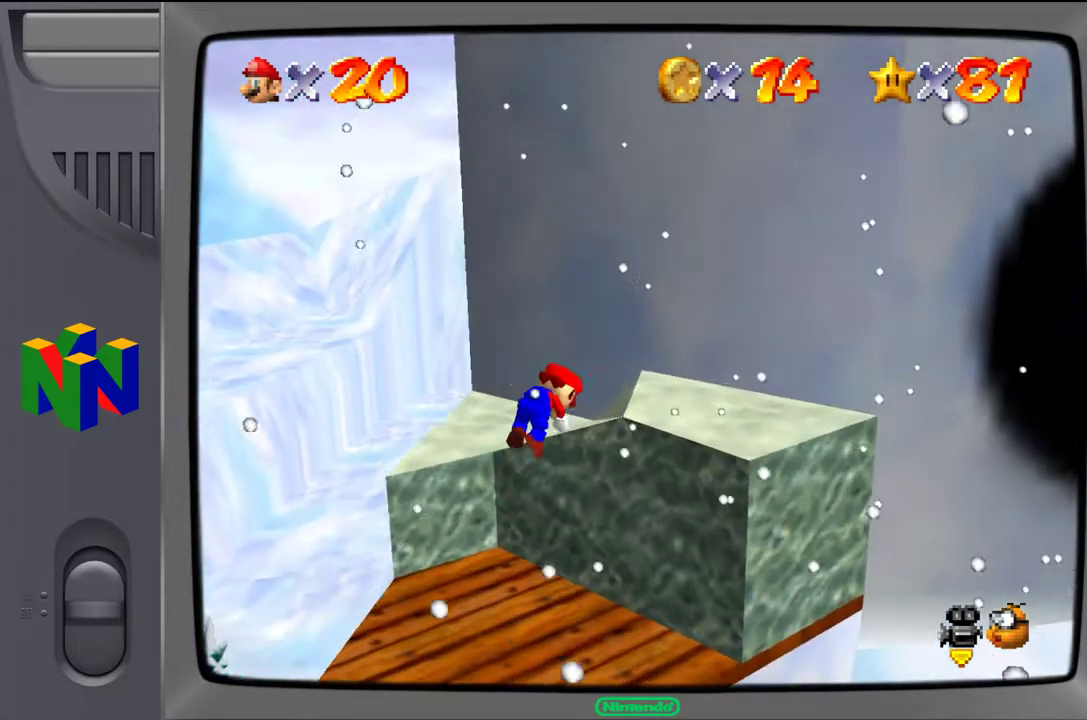
{"buttons": [], "left_stick": "up-left", "events": [[317, "left_stick", "up-left"]]}
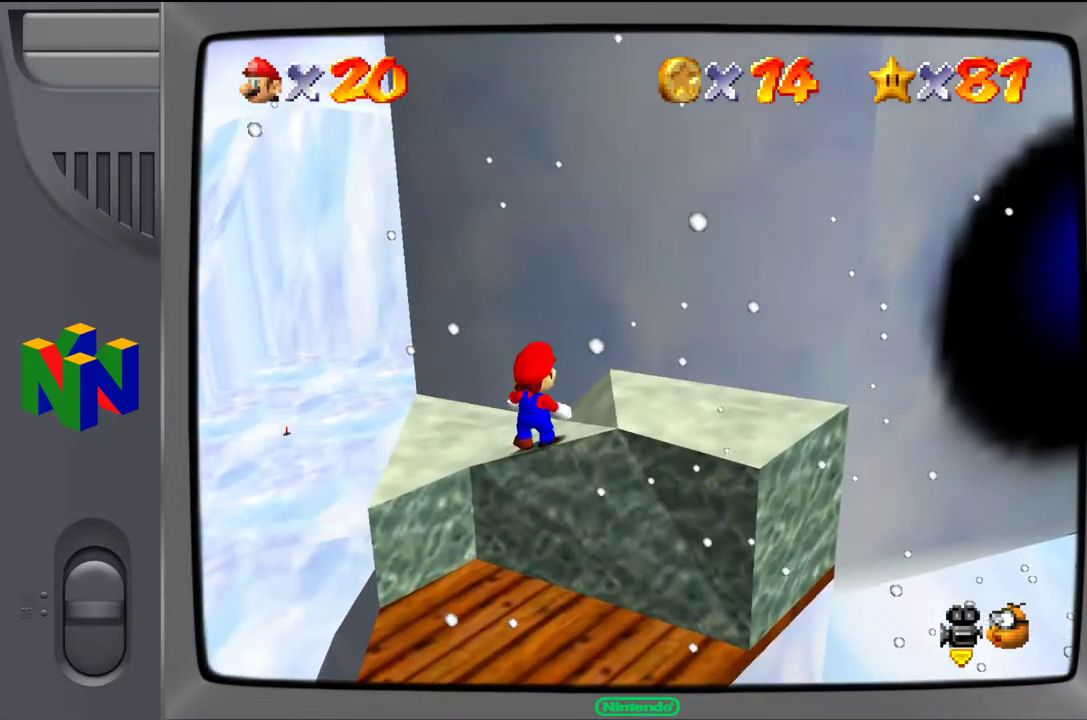
{"buttons": [], "left_stick": "center", "events": [[150, "C_LEFT", "down"], [183, "left_stick", "center"], [267, "C_LEFT", "up"]]}
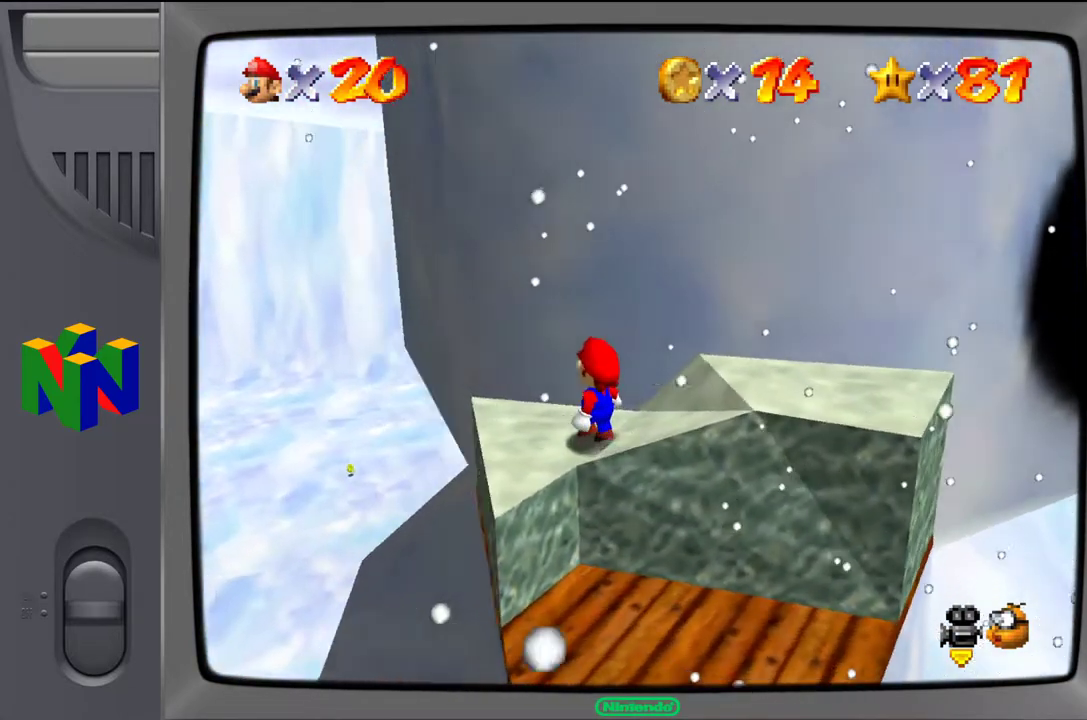
{"buttons": [], "left_stick": "center", "events": [[317, "left_stick", "down"], [433, "left_stick", "center"]]}
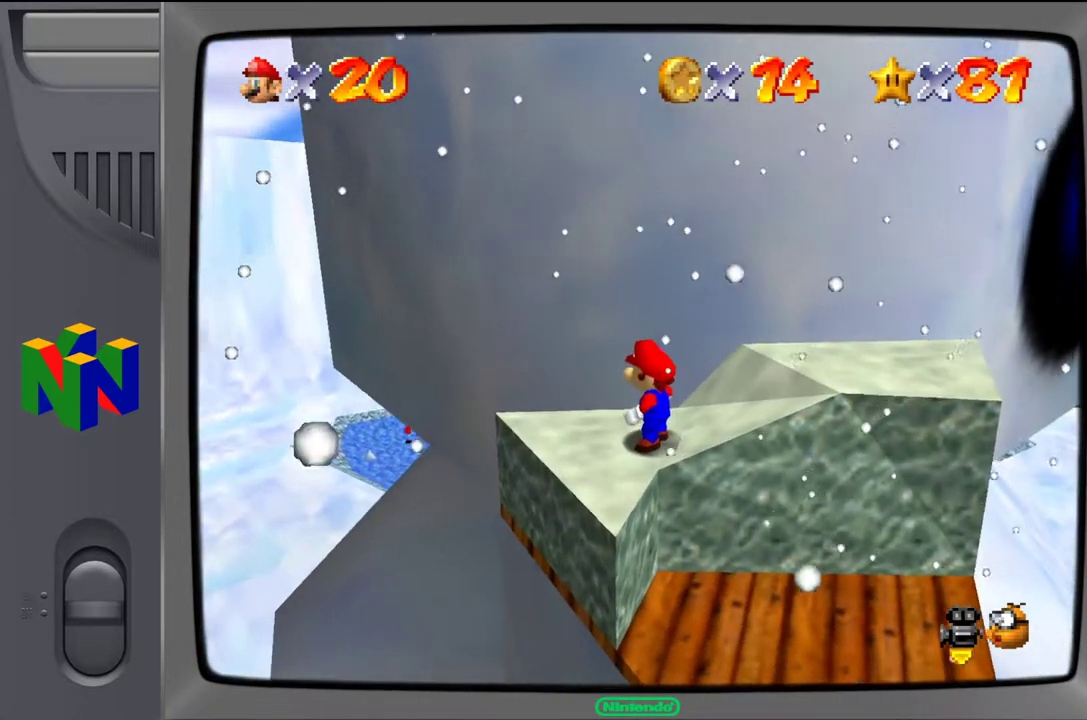
{"buttons": [], "left_stick": "center", "events": [[233, "left_stick", "down"], [367, "left_stick", "center"]]}
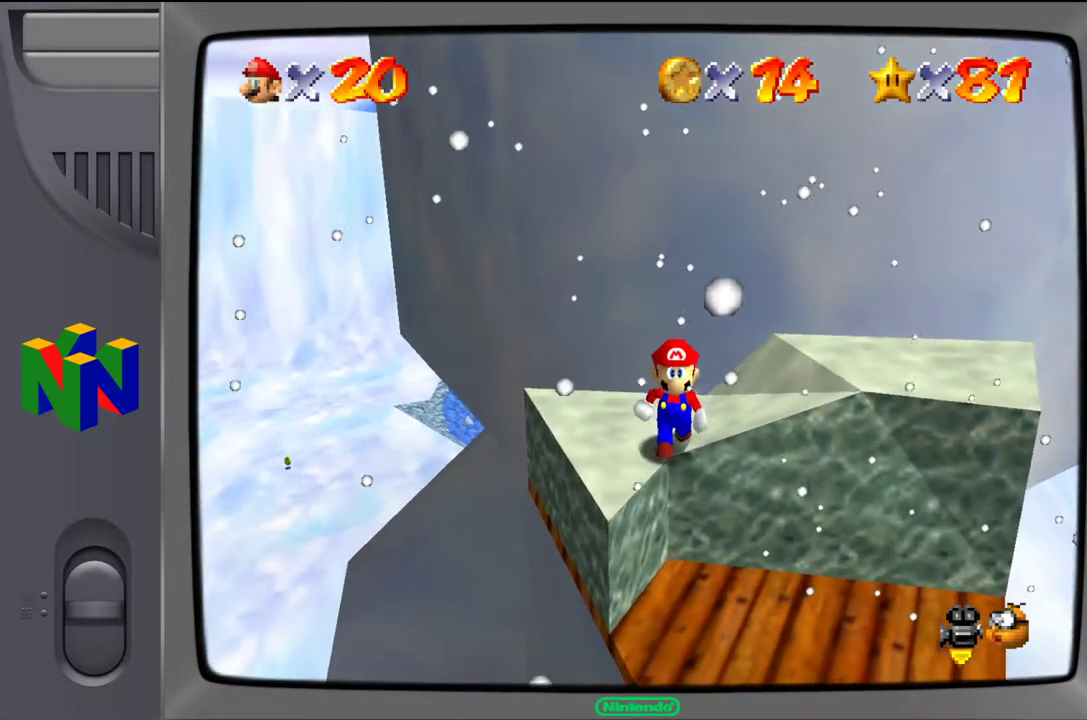
{"buttons": ["Z"], "left_stick": "center", "events": [[233, "Z", "down"]]}
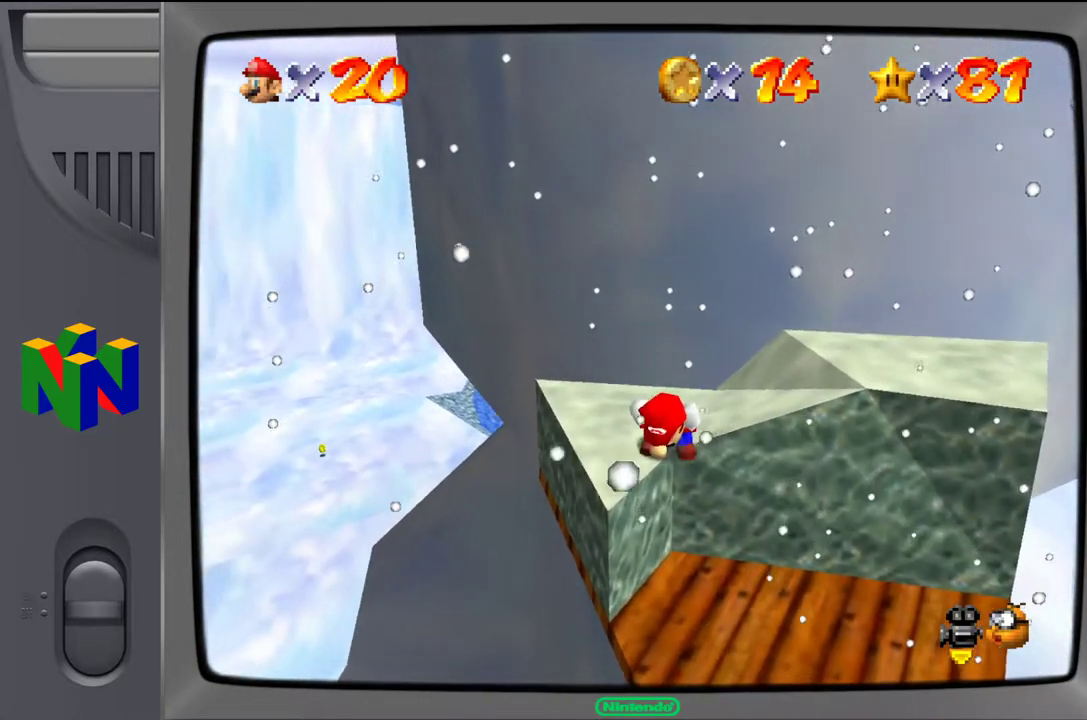
{"buttons": ["A", "Z"], "left_stick": "center", "events": [[267, "A", "down"]]}
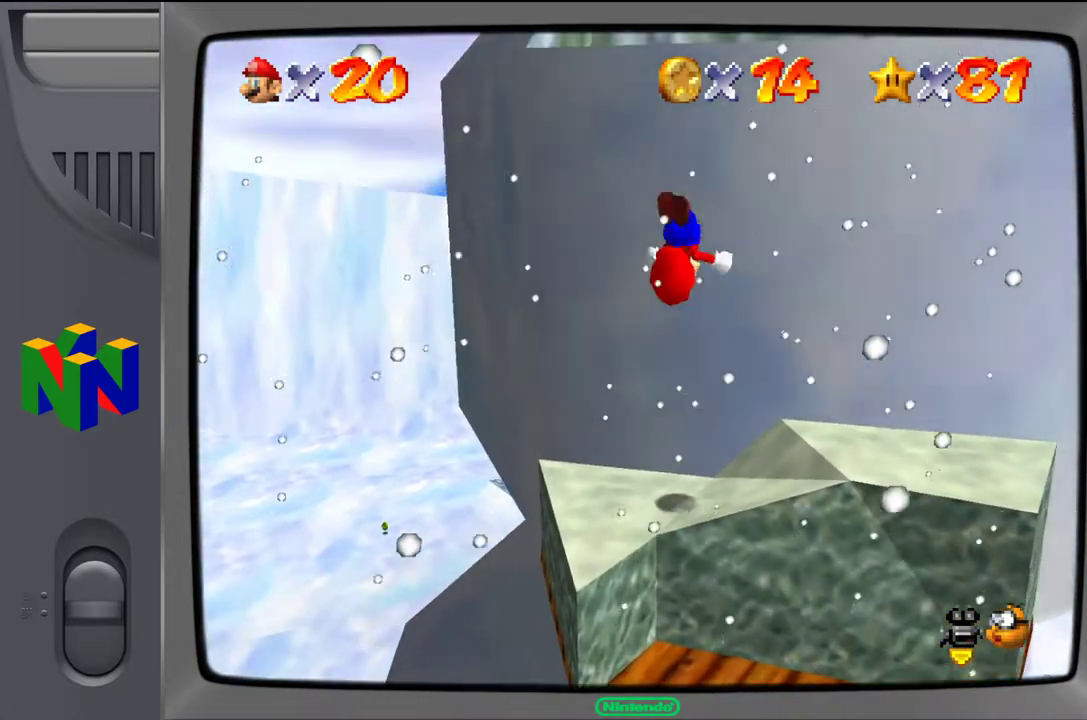
{"buttons": ["A", "Z"], "left_stick": "up", "events": [[133, "left_stick", "up"]]}